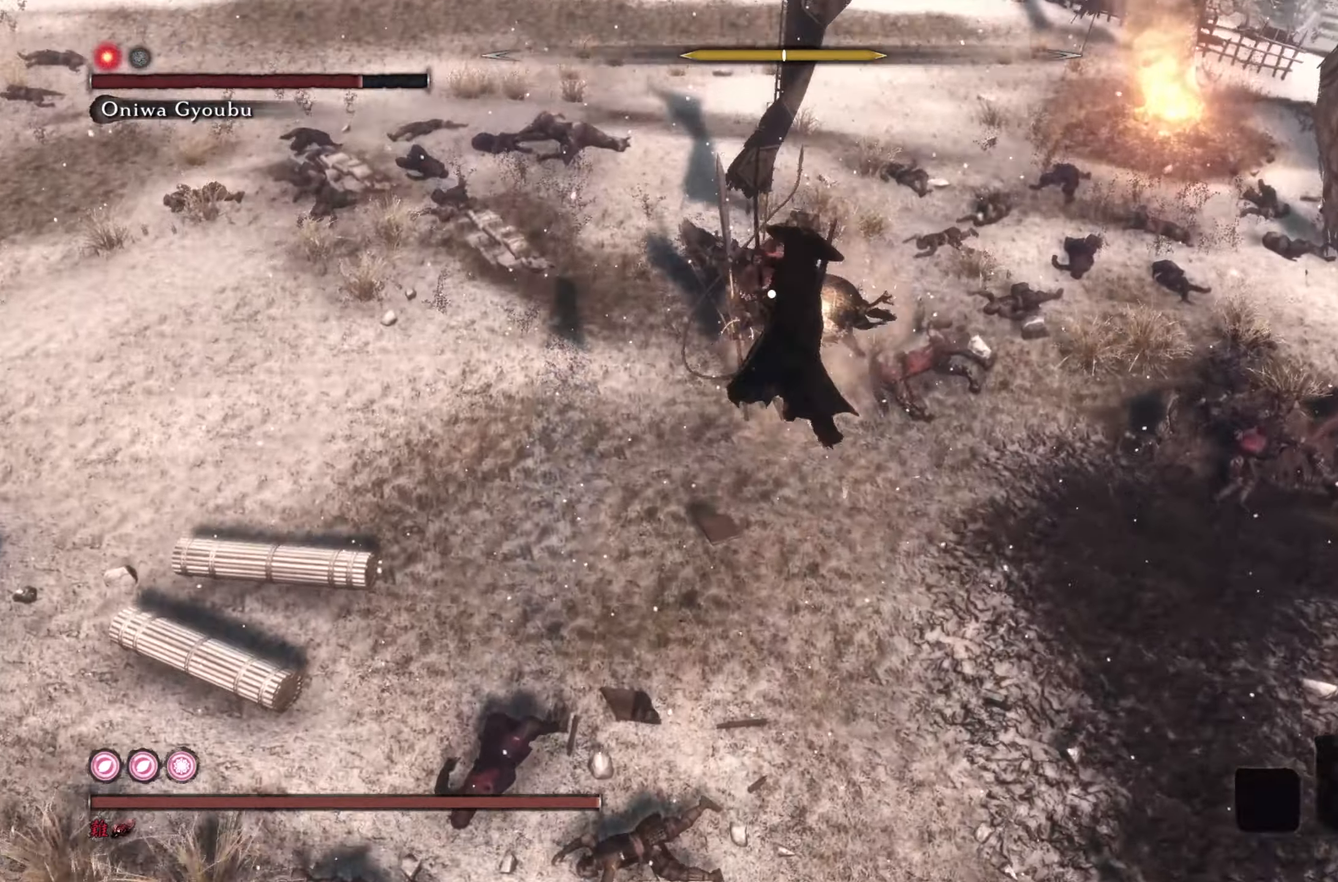
Gameplay with a controller (PlayStation layout); each line is a JSON object with the inputs held at the frame after it. "events" lists button and stick changes between this image and that frame as [ms after this image, input, new state], when the widget could be followed in between.
{"buttons": [], "left_stick": "up", "right_stick": "center", "events": [[367, "R1", "down"], [500, "R1", "up"]]}
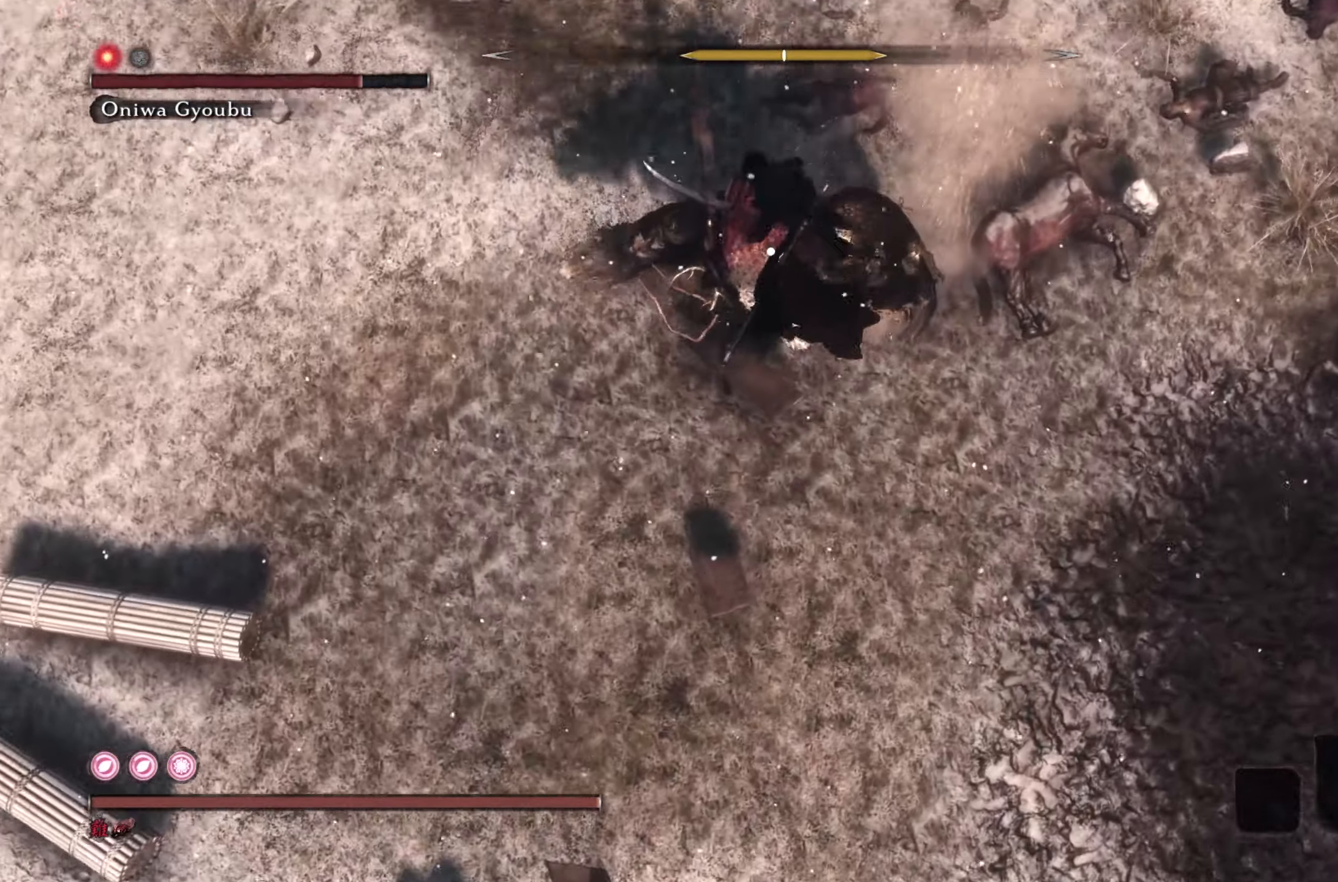
{"buttons": [], "left_stick": "center", "right_stick": "center", "events": [[67, "R1", "down"], [167, "R1", "up"], [234, "left_stick", "center"], [251, "R1", "down"], [318, "R1", "up"], [451, "R1", "down"], [501, "R1", "up"]]}
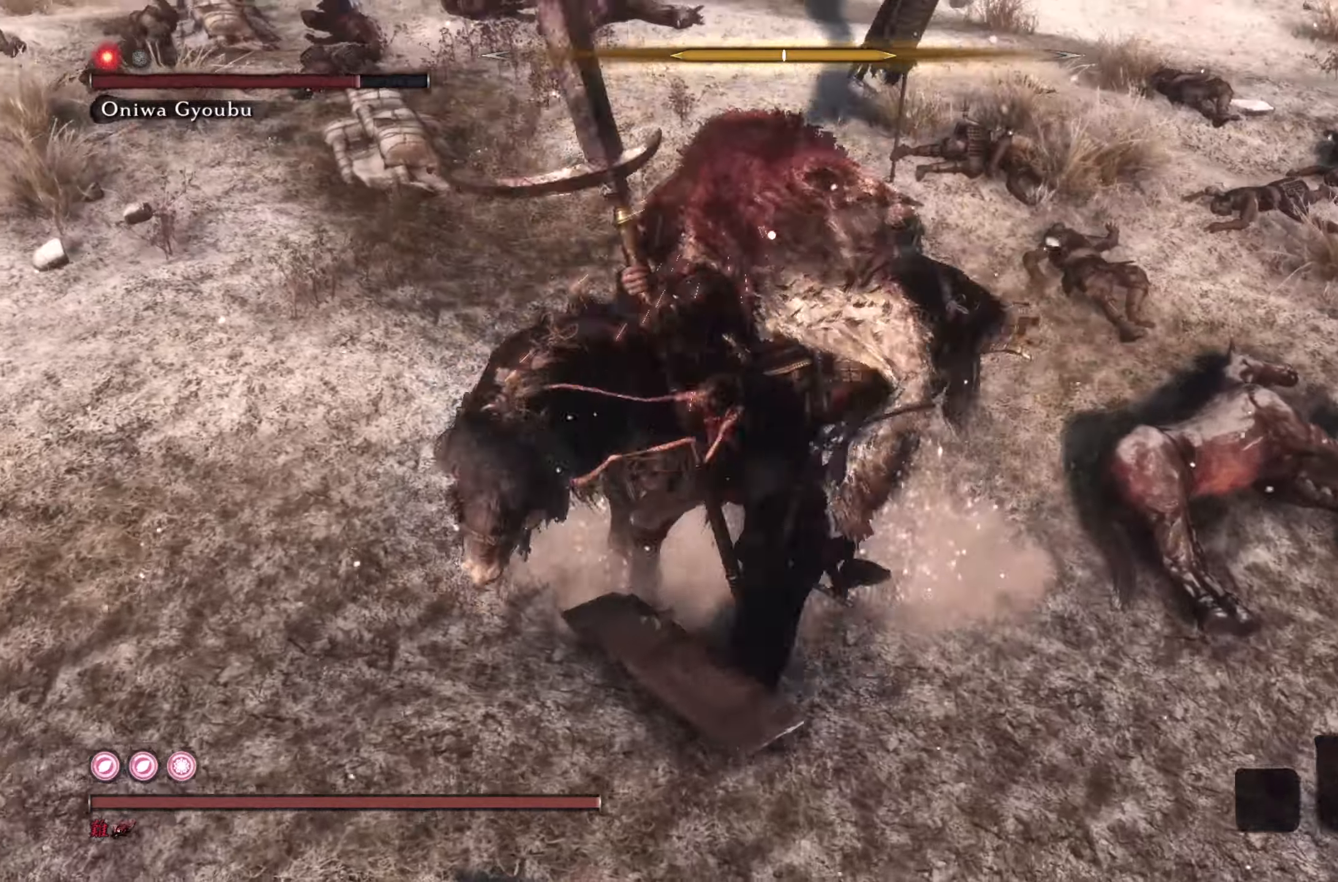
{"buttons": [], "left_stick": "center", "right_stick": "center", "events": [[83, "R1", "down"], [167, "R1", "up"], [234, "R1", "down"], [317, "R1", "up"], [384, "R1", "down"], [484, "R1", "up"]]}
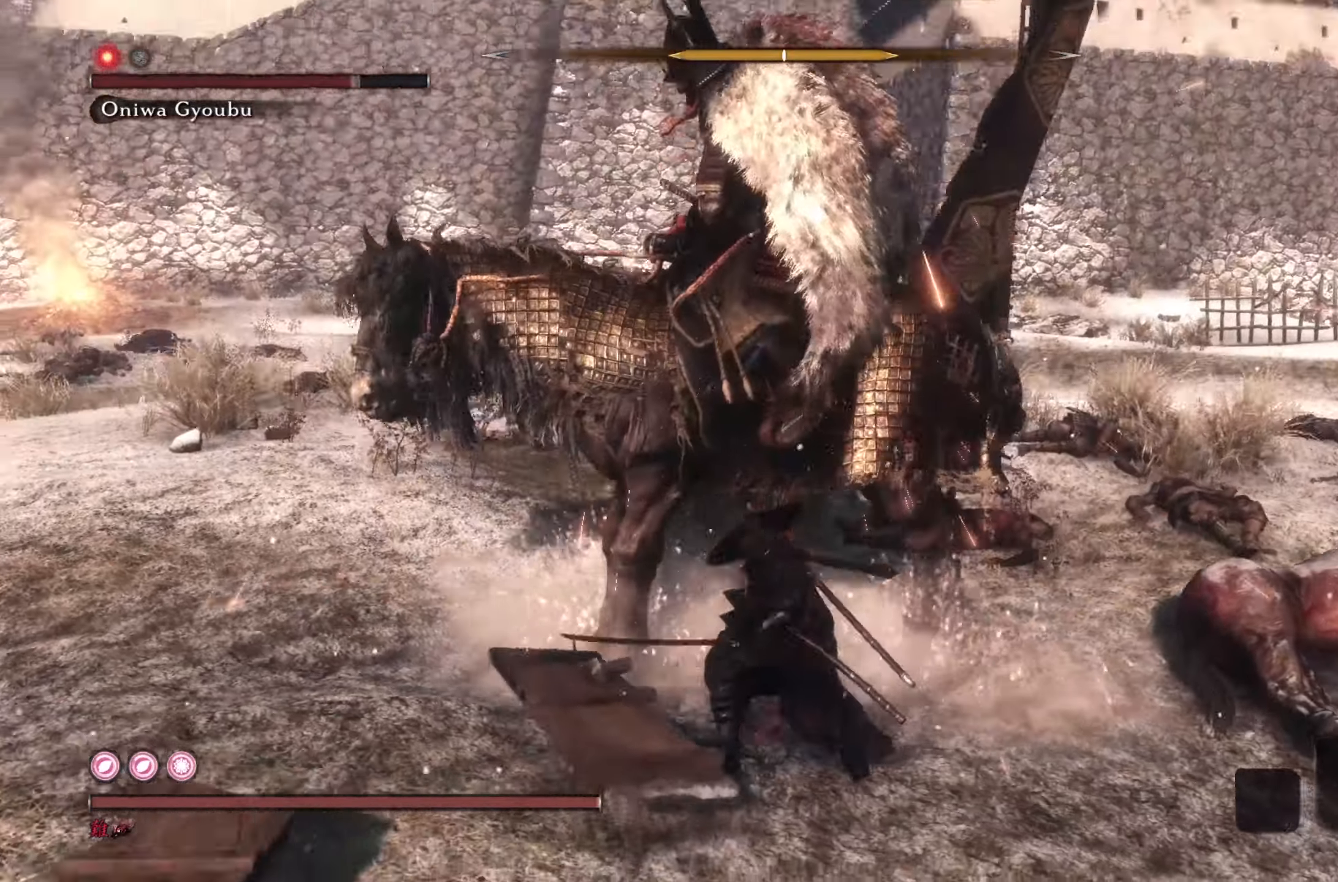
{"buttons": [], "left_stick": "down", "right_stick": "center", "events": [[250, "left_stick", "down"]]}
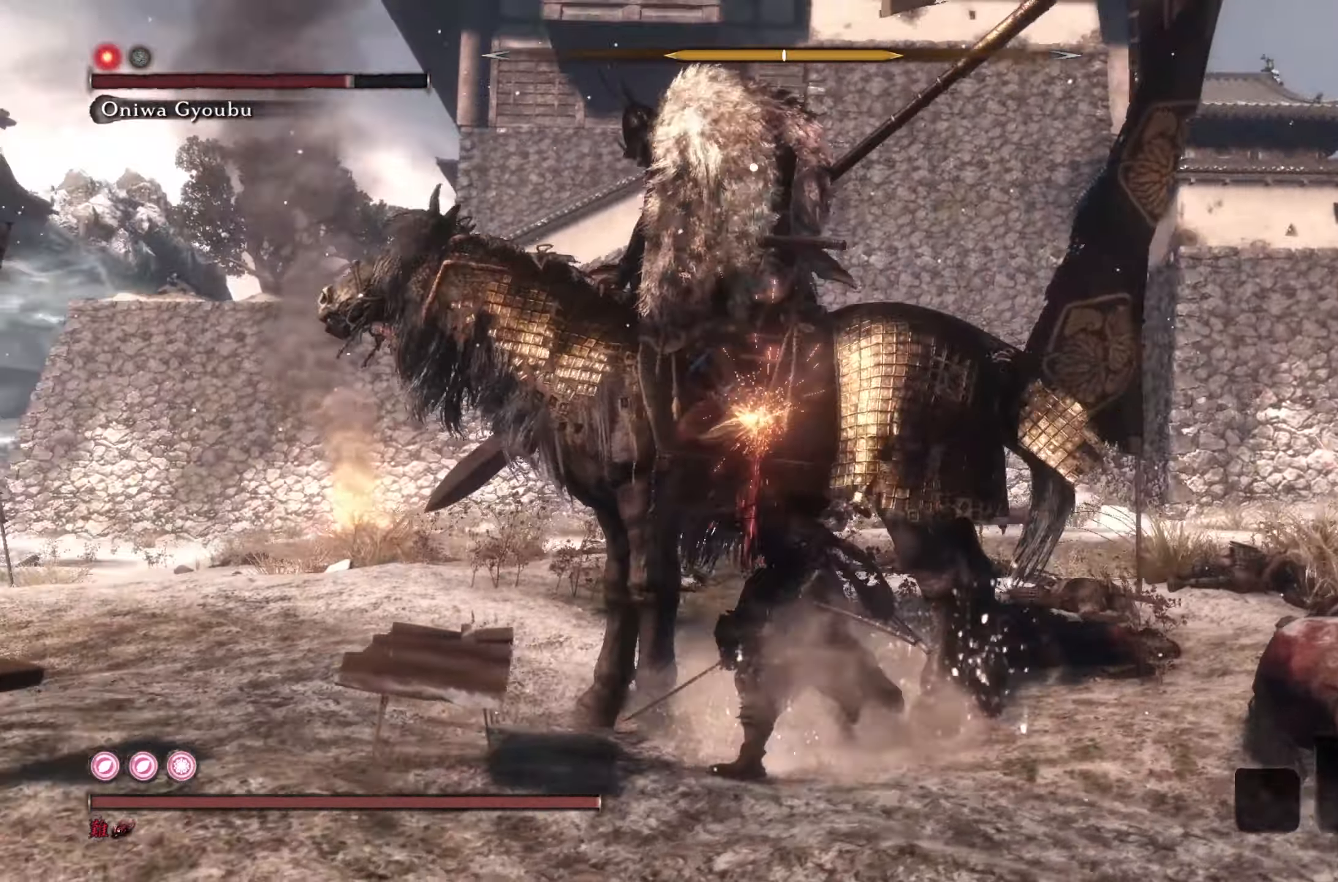
{"buttons": [], "left_stick": "down", "right_stick": "center", "events": []}